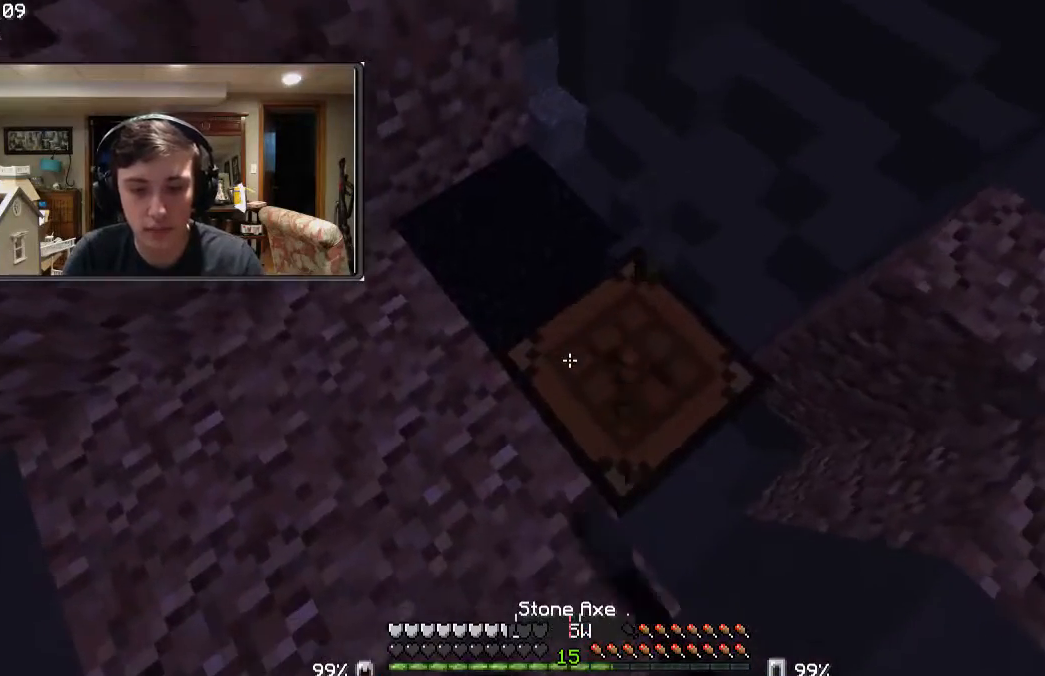
Gameplay with keyboard and mouse; each line is a JSON object with the keys and mouse buttons held at the frame after it. "events" lists presses ("down") and releases ("up") of "a", "d", "s", "w", "mouse_left" and "mouse_right" between this image and that frame as [ms after this image, input, new state], when the widget could be followed in between. "mouse_left", "mouse_right" = the "left", "right" buttons of the "mouse" list. No other keys are recorded. Fast repeated clicks can show as one long hold. Mouse movement is not recorded.
{"keys": [], "mouse": ["left"], "events": [[67, "d", "down"], [200, "d", "up"]]}
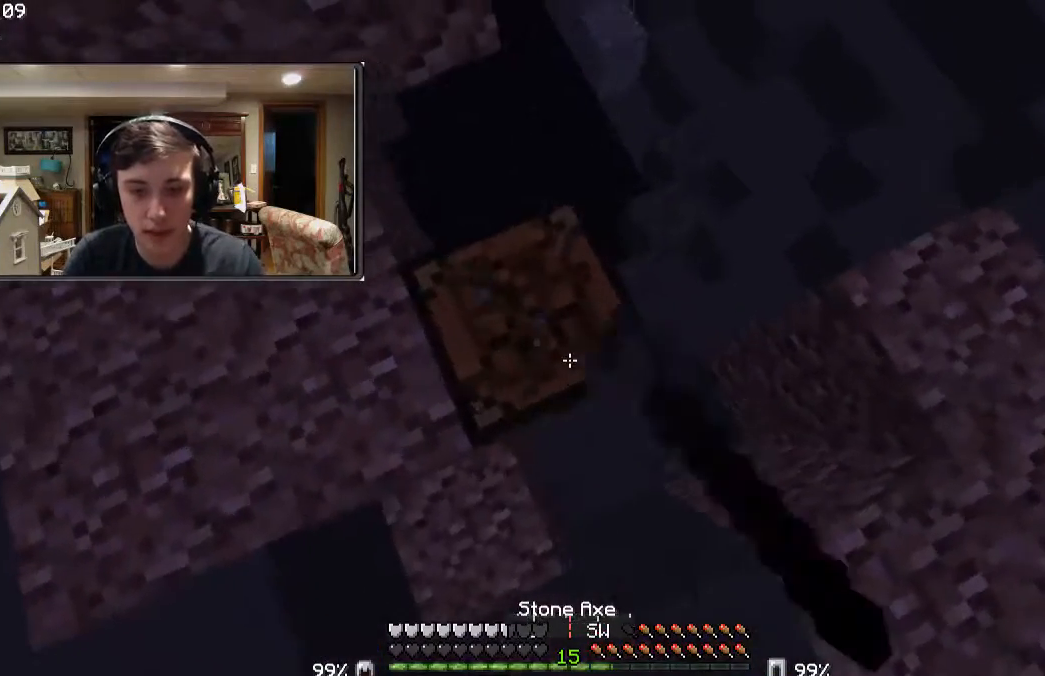
{"keys": [], "mouse": ["left"], "events": [[333, "d", "down"], [433, "d", "up"]]}
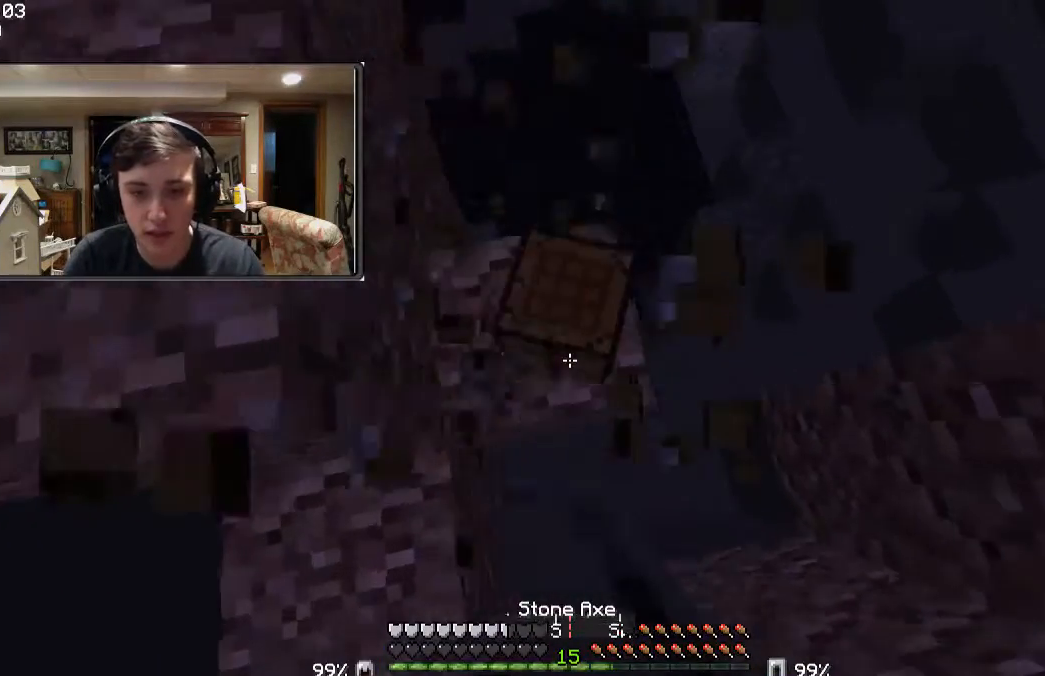
{"keys": [], "mouse": [], "events": [[100, "mouse_left", "up"]]}
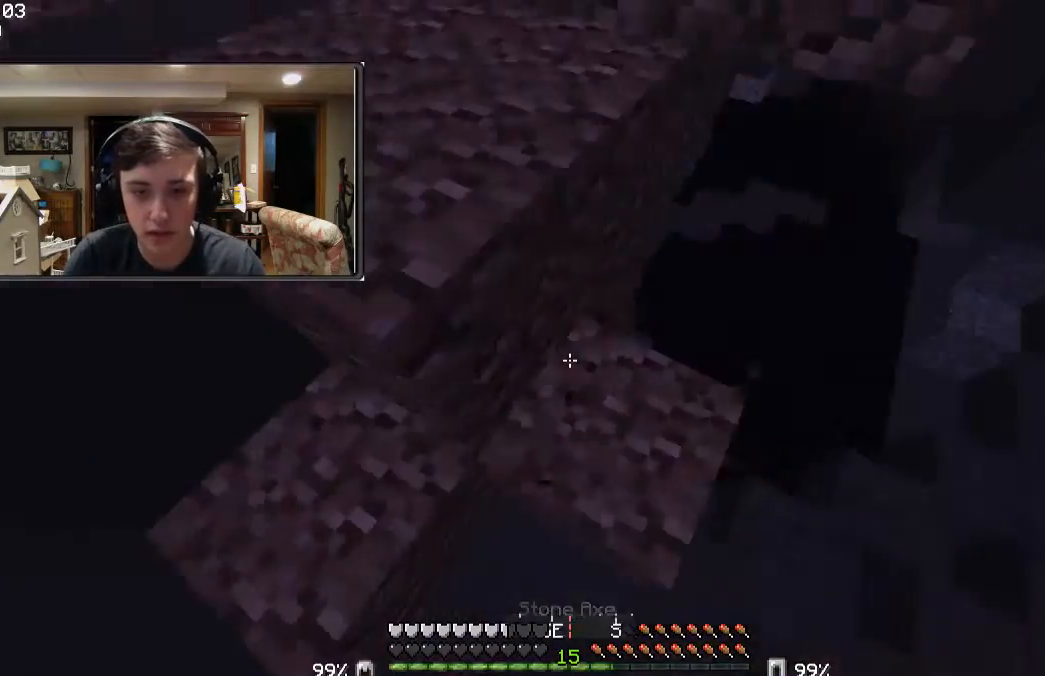
{"keys": ["w"], "mouse": [], "events": [[100, "w", "down"]]}
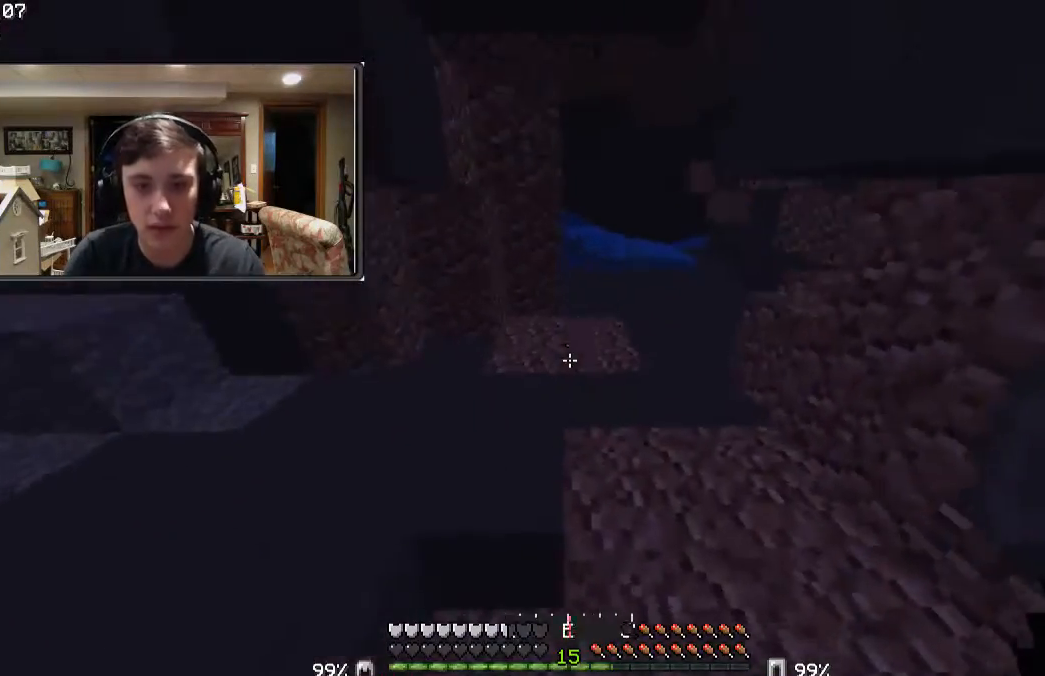
{"keys": ["w"], "mouse": [], "events": []}
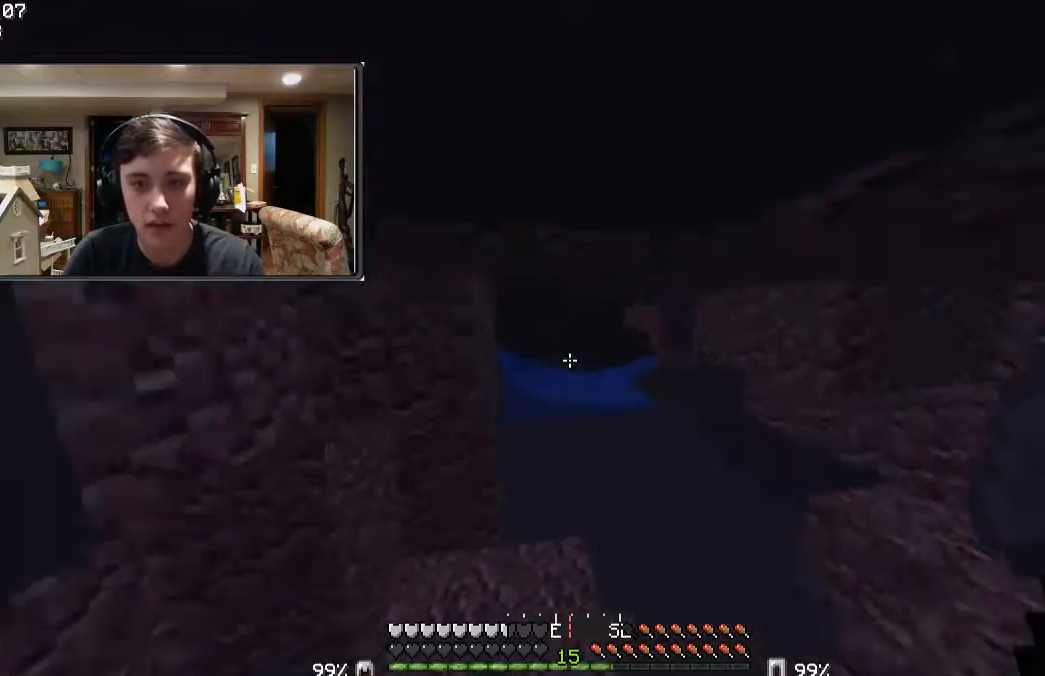
{"keys": ["w"], "mouse": [], "events": []}
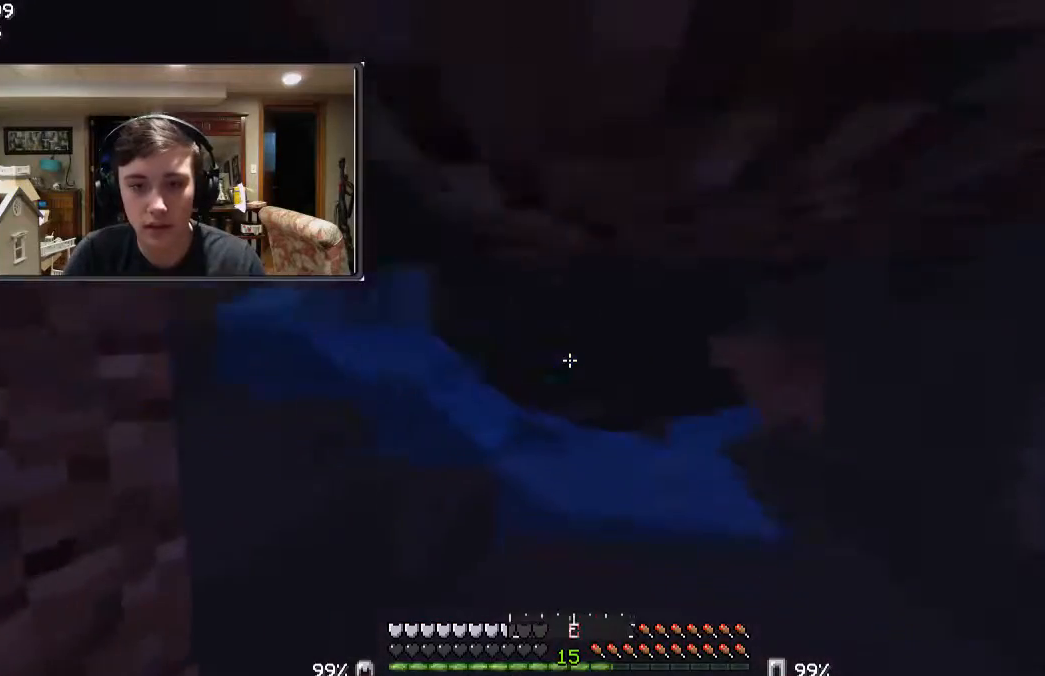
{"keys": ["a", "w"], "mouse": [], "events": [[133, "a", "down"], [333, "a", "up"], [400, "a", "down"]]}
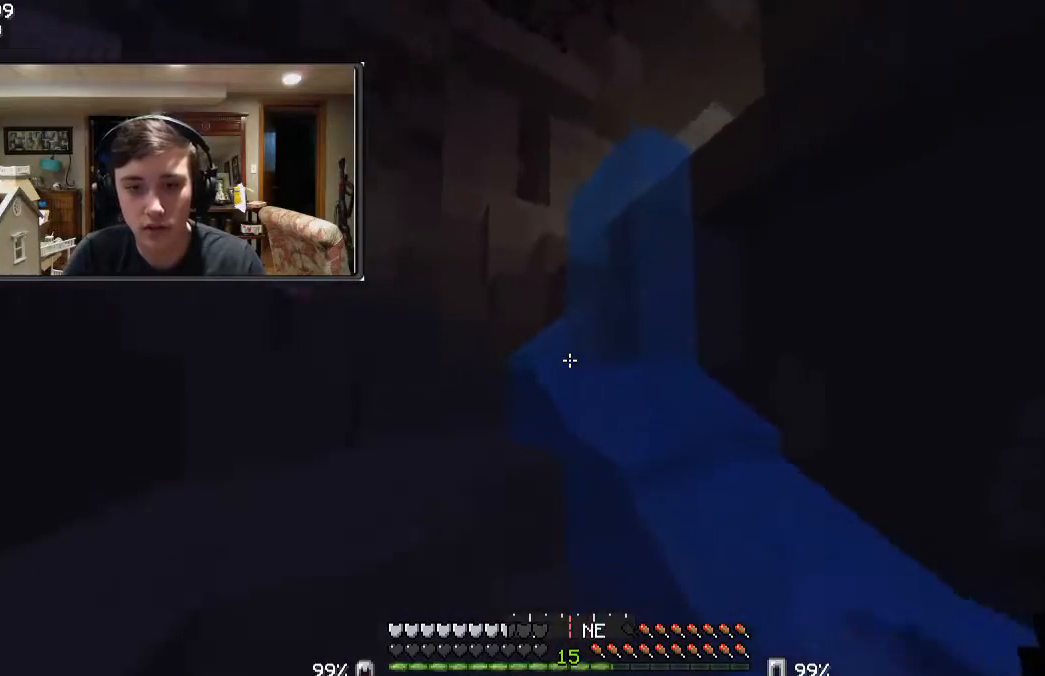
{"keys": ["a", "w"], "mouse": [], "events": []}
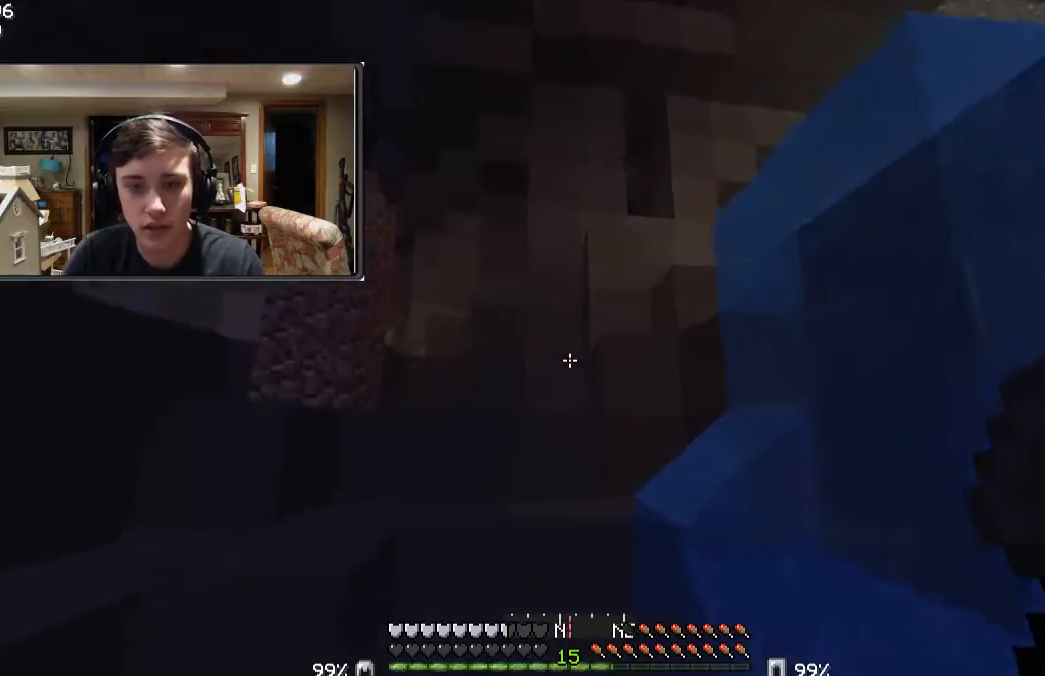
{"keys": ["a", "w"], "mouse": [], "events": [[233, "a", "up"], [333, "a", "down"]]}
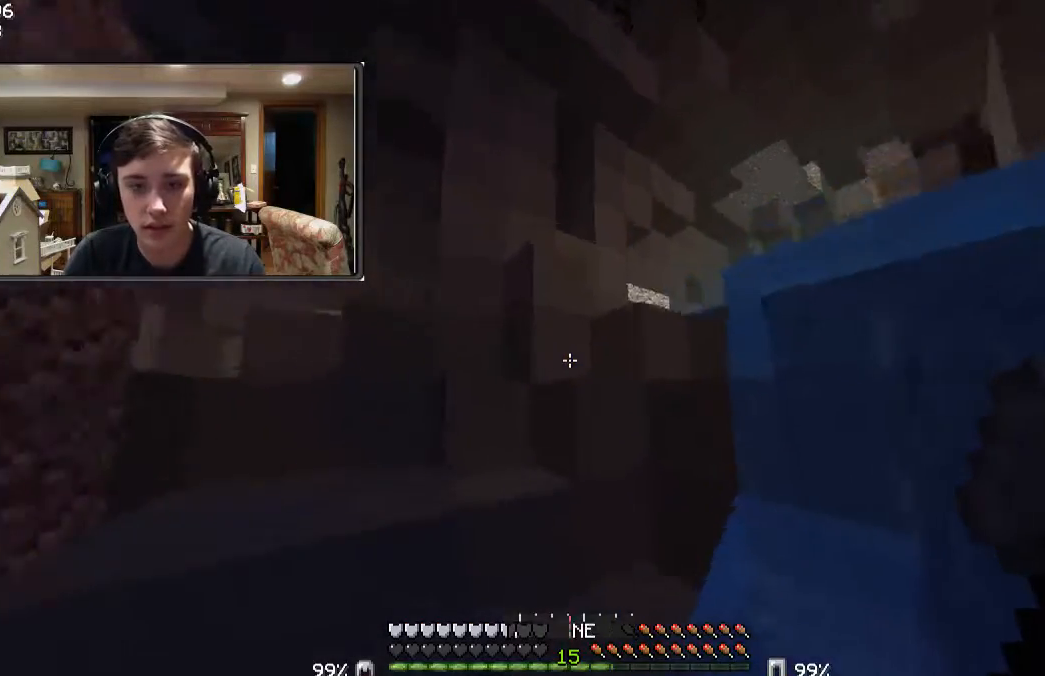
{"keys": [], "mouse": [], "events": [[400, "w", "up"], [433, "a", "up"]]}
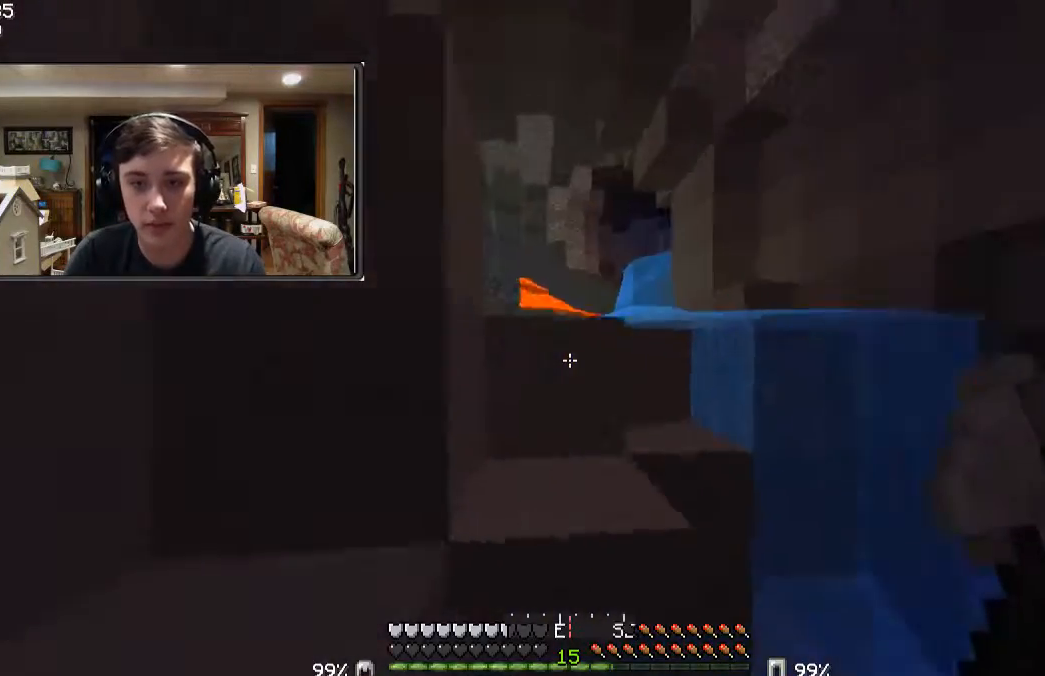
{"keys": ["a", "w"], "mouse": [], "events": [[33, "w", "down"], [333, "a", "down"]]}
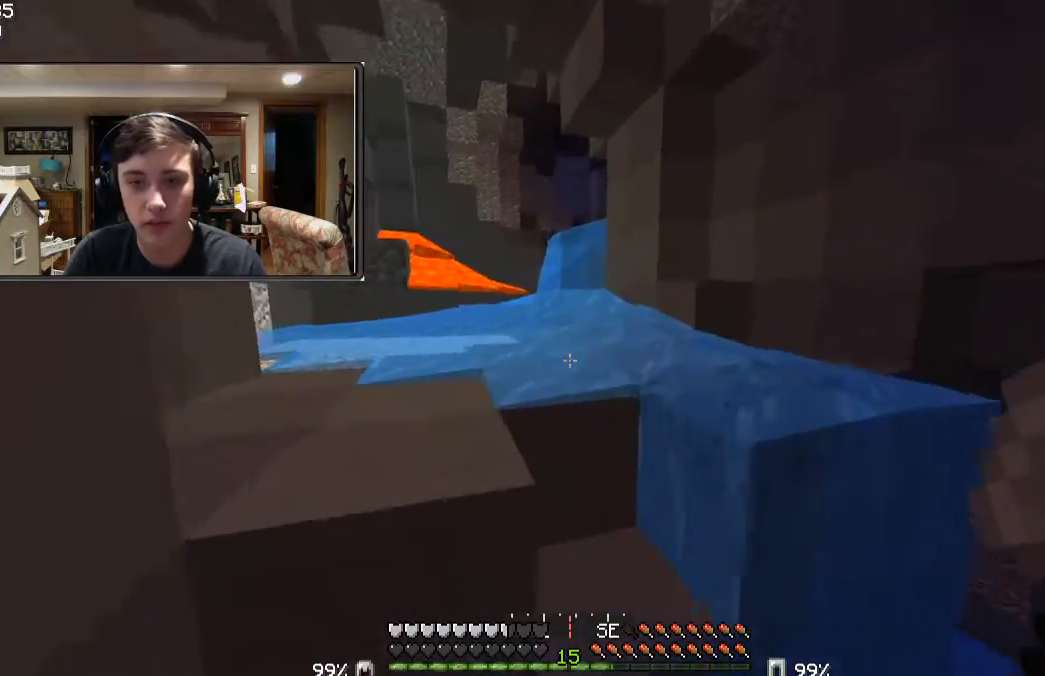
{"keys": ["w"], "mouse": [], "events": [[500, "a", "up"]]}
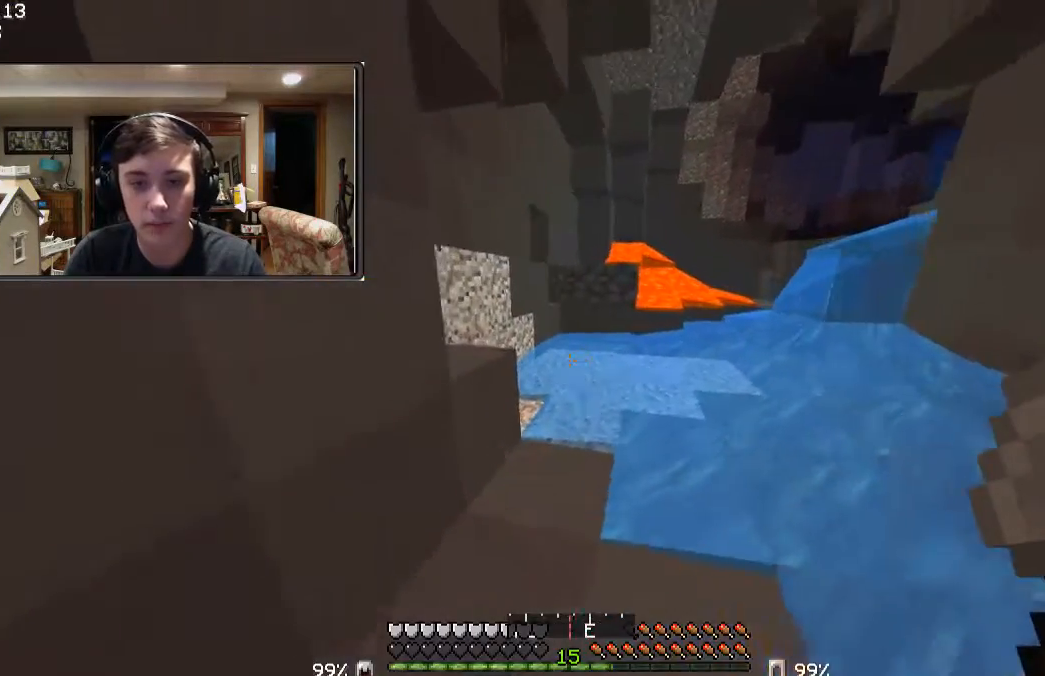
{"keys": ["w"], "mouse": [], "events": []}
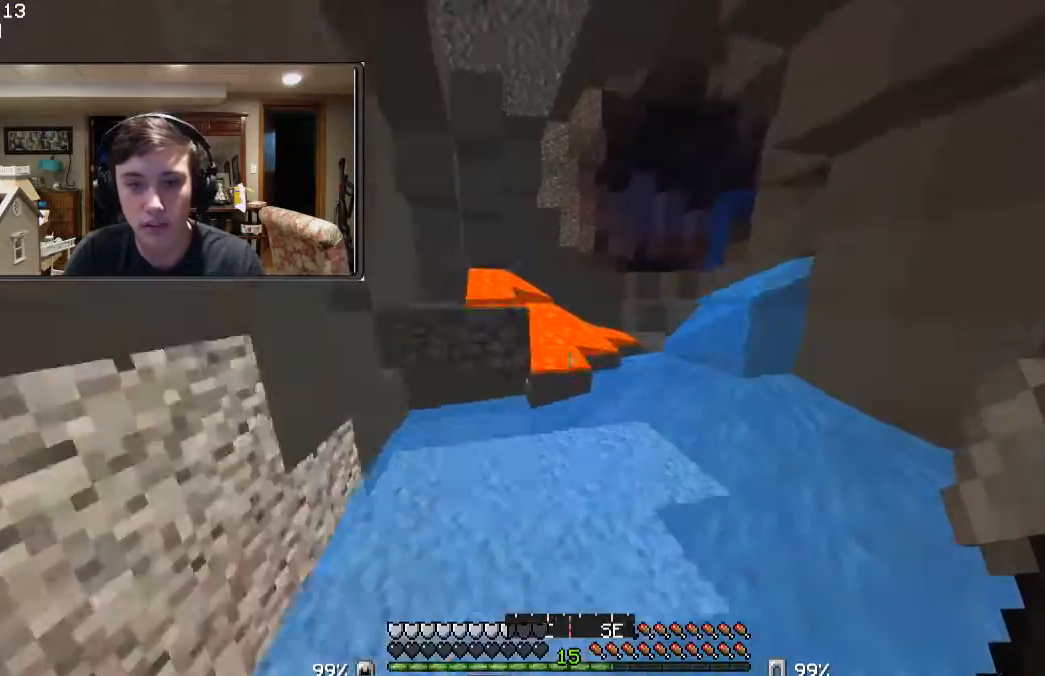
{"keys": ["w"], "mouse": [], "events": []}
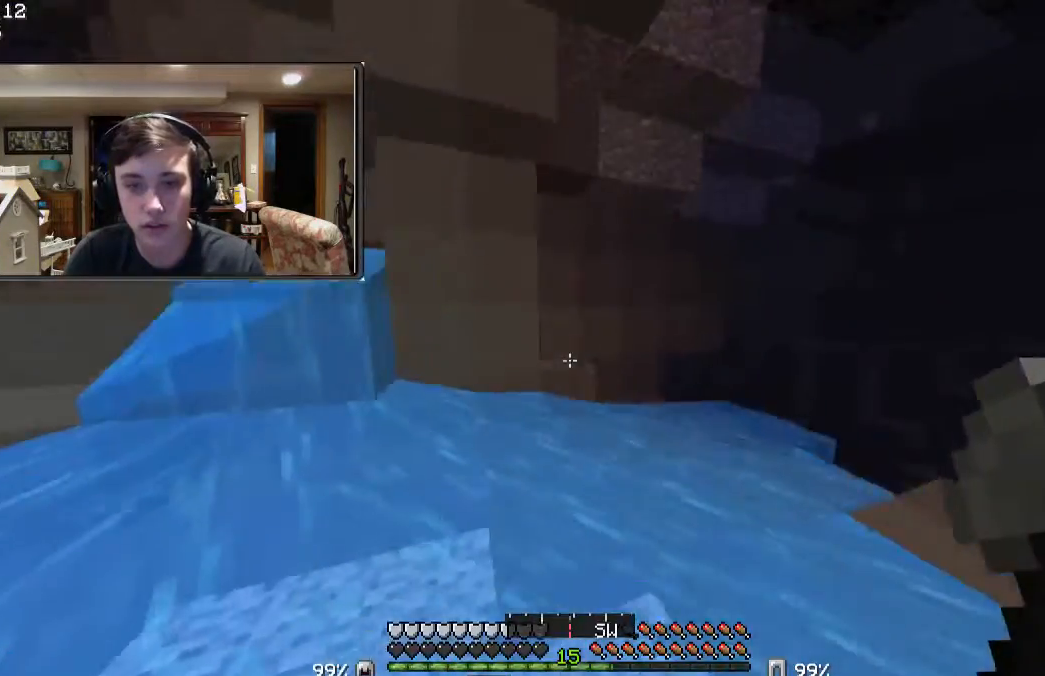
{"keys": ["w"], "mouse": [], "events": []}
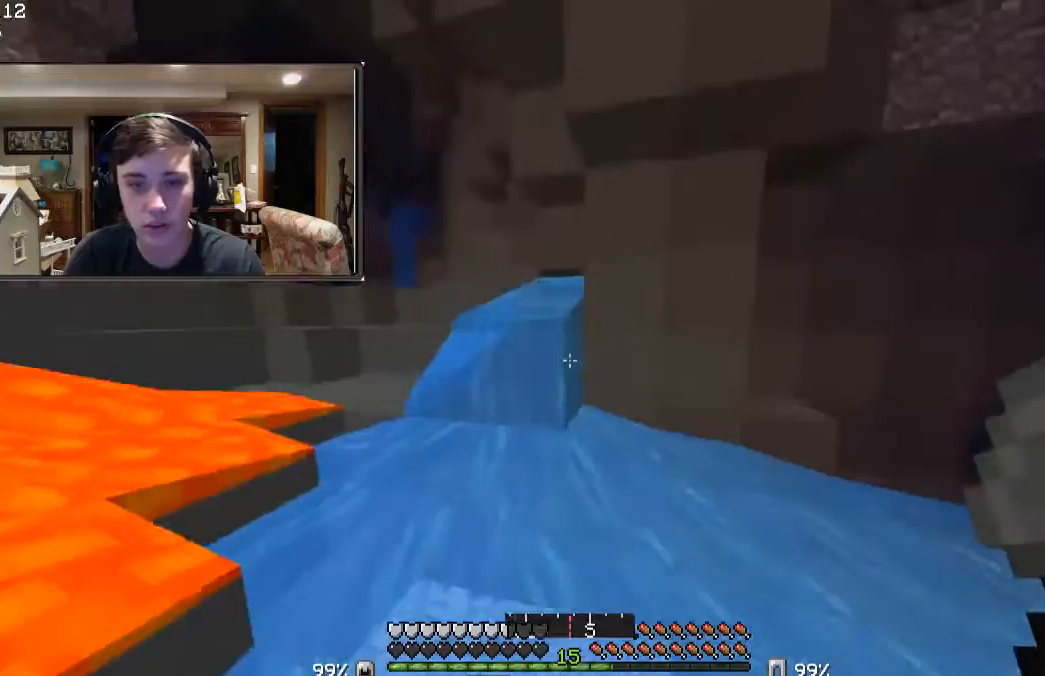
{"keys": ["w"], "mouse": [], "events": []}
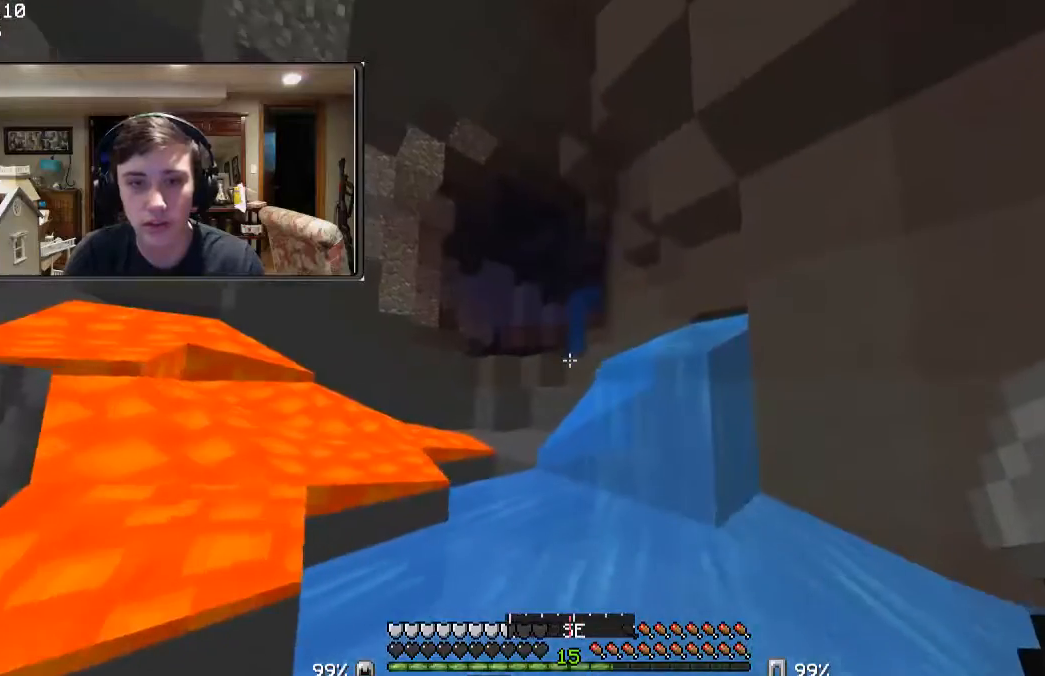
{"keys": ["w"], "mouse": [], "events": []}
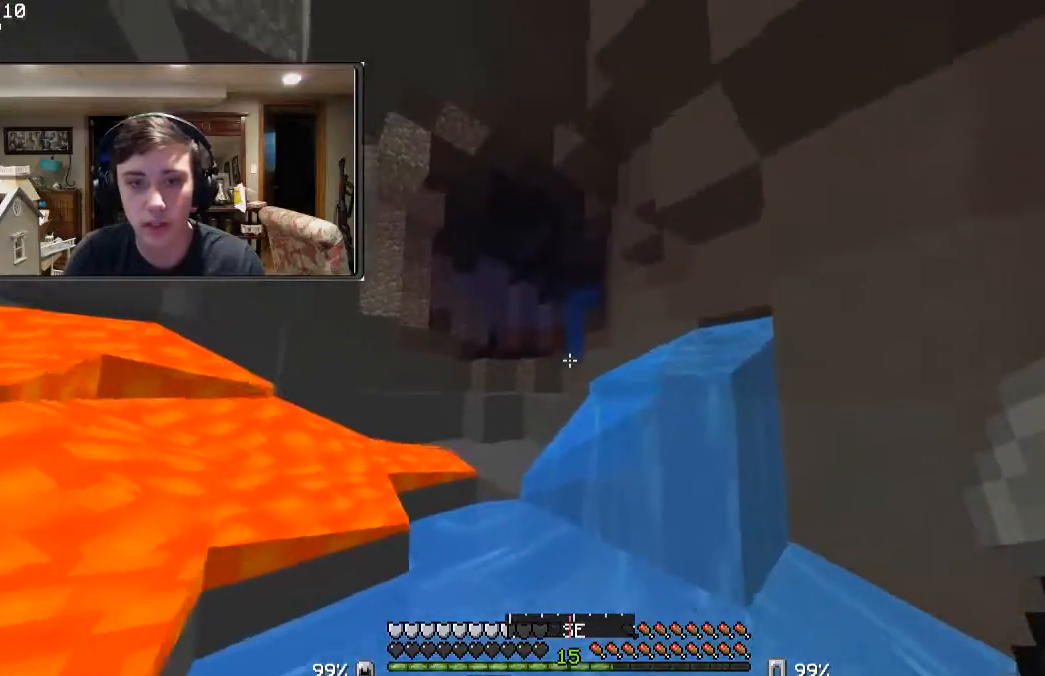
{"keys": ["w"], "mouse": [], "events": []}
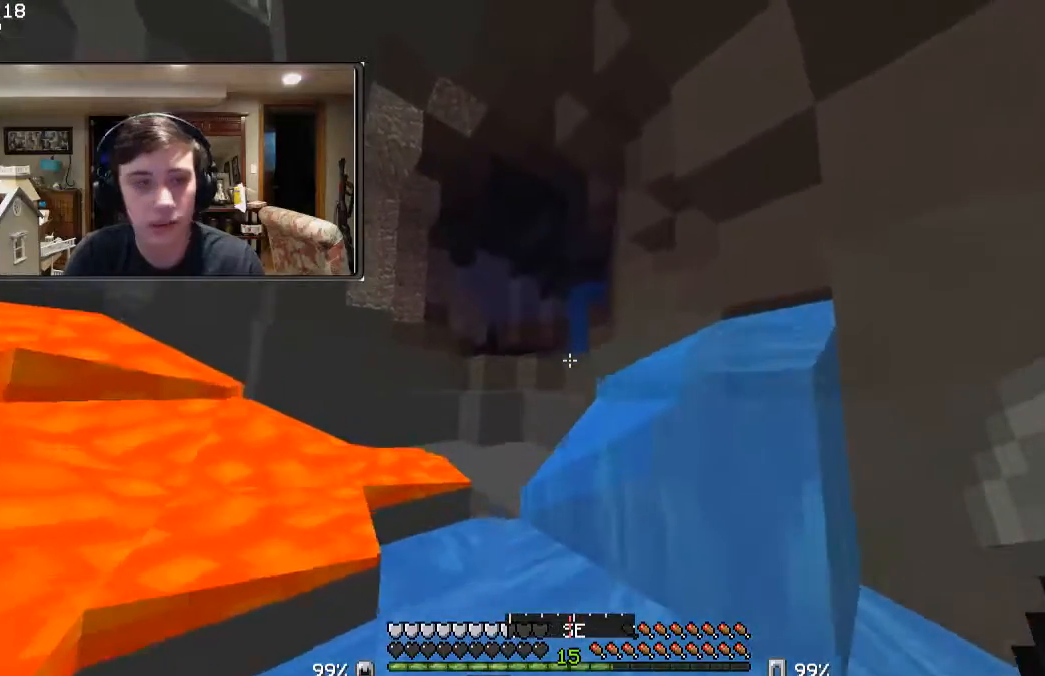
{"keys": ["d", "w"], "mouse": [], "events": [[333, "d", "down"]]}
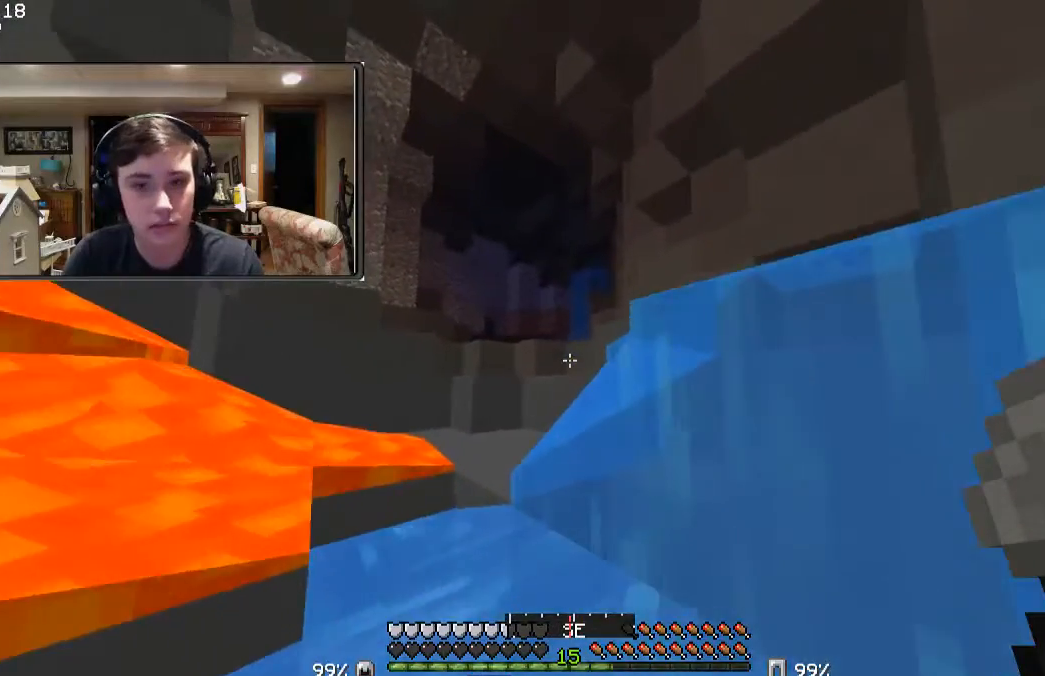
{"keys": ["w"], "mouse": [], "events": [[100, "d", "up"]]}
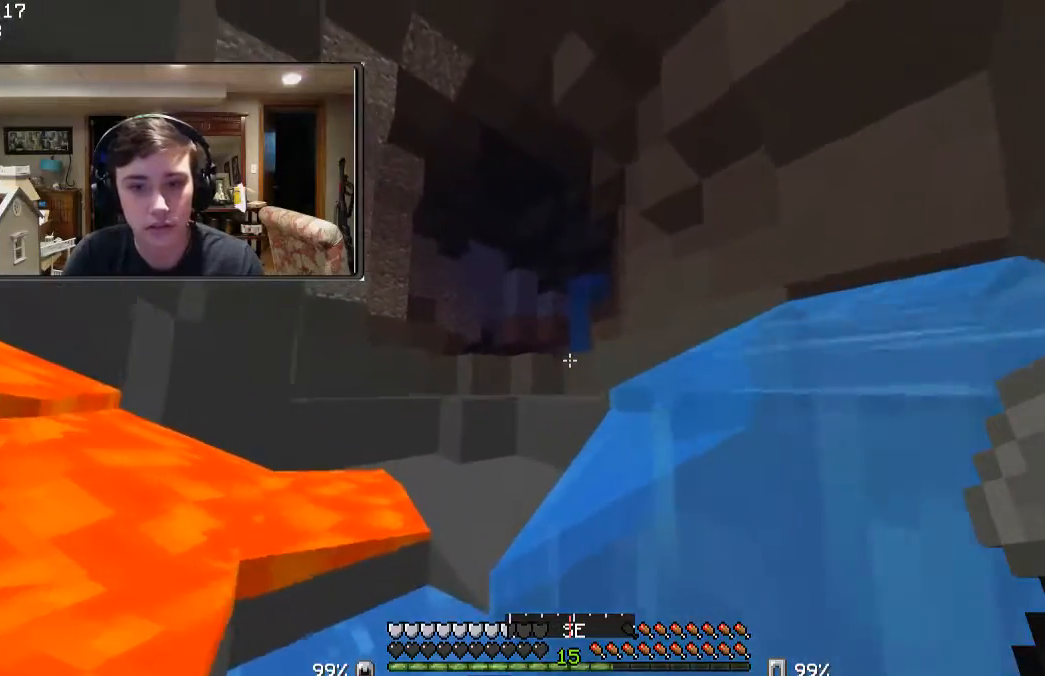
{"keys": ["w"], "mouse": [], "events": []}
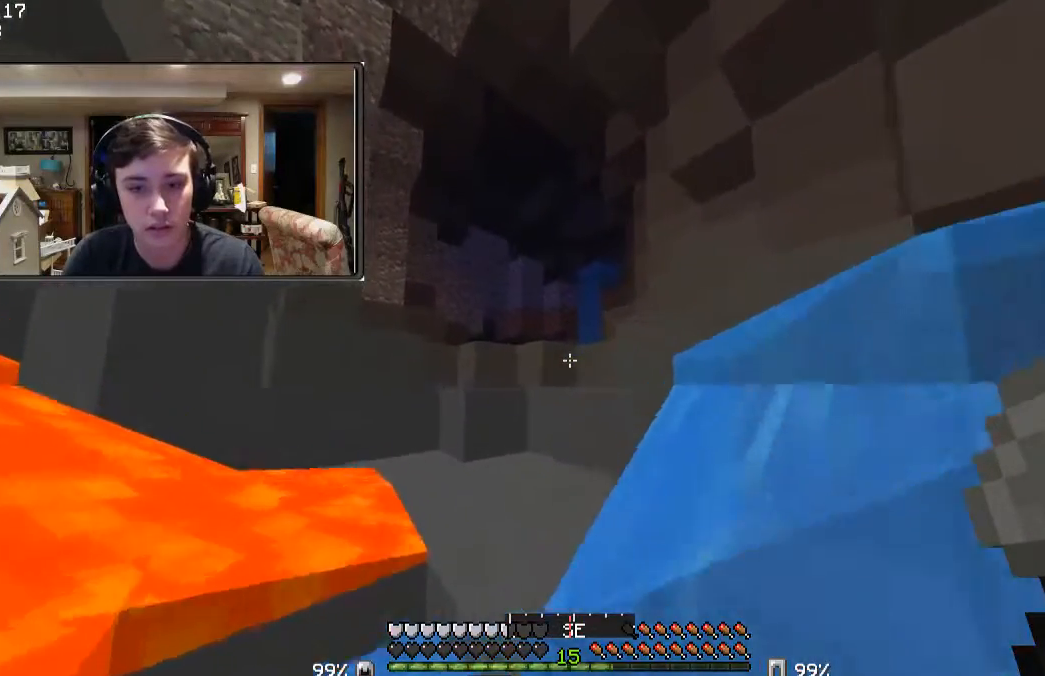
{"keys": ["d", "w"], "mouse": [], "events": [[133, "d", "down"]]}
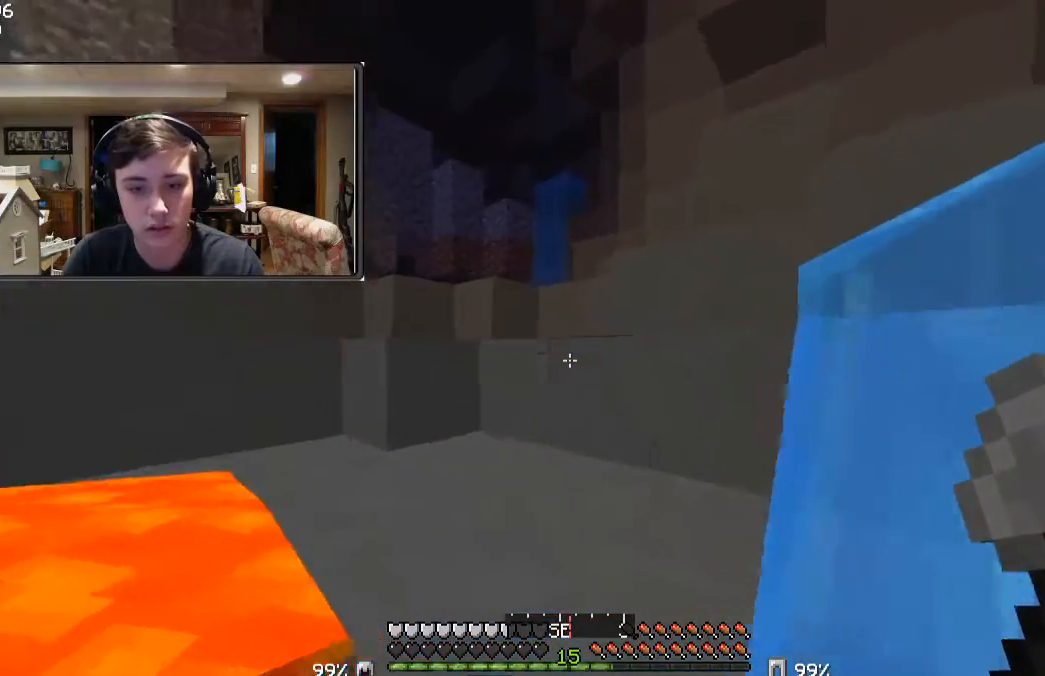
{"keys": ["d", "w"], "mouse": [], "events": []}
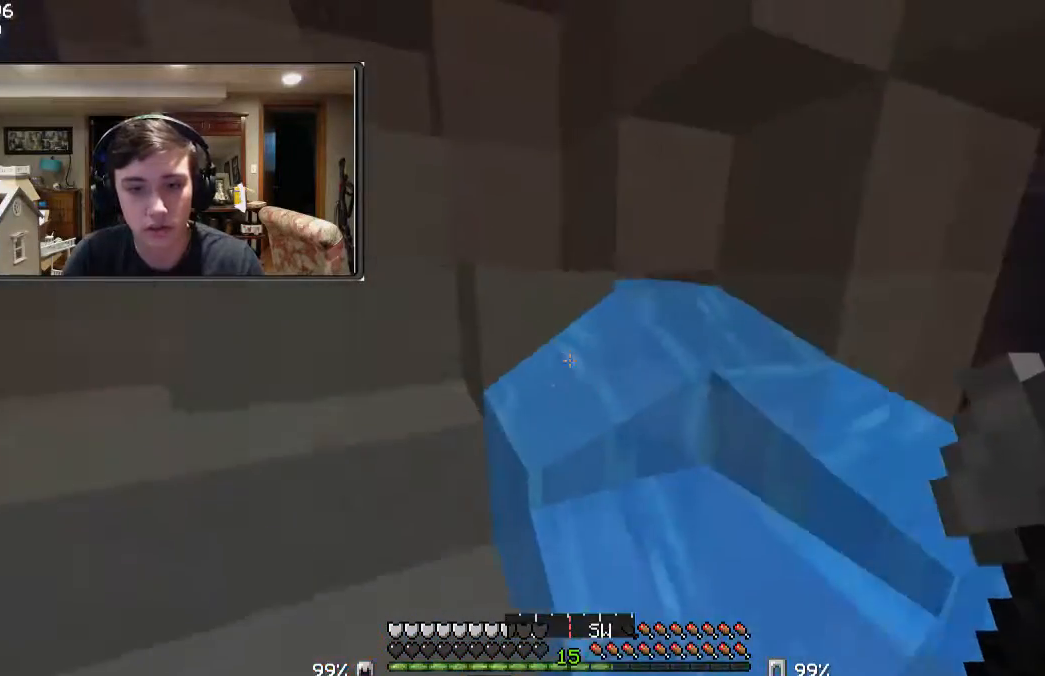
{"keys": ["w"], "mouse": [], "events": [[200, "d", "up"]]}
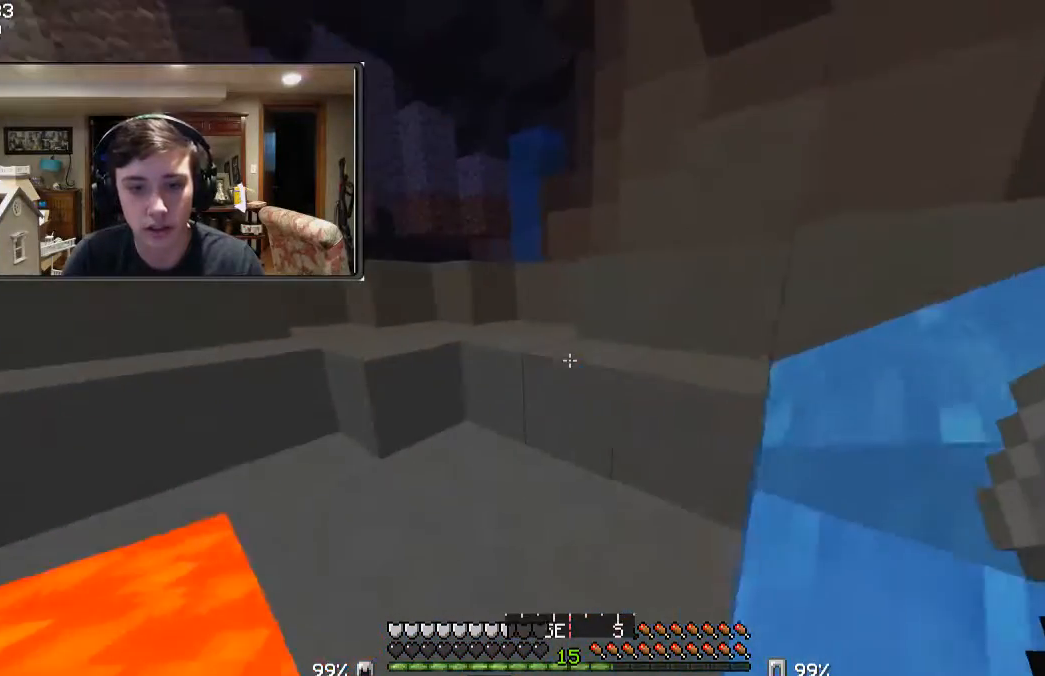
{"keys": ["w"], "mouse": [], "events": []}
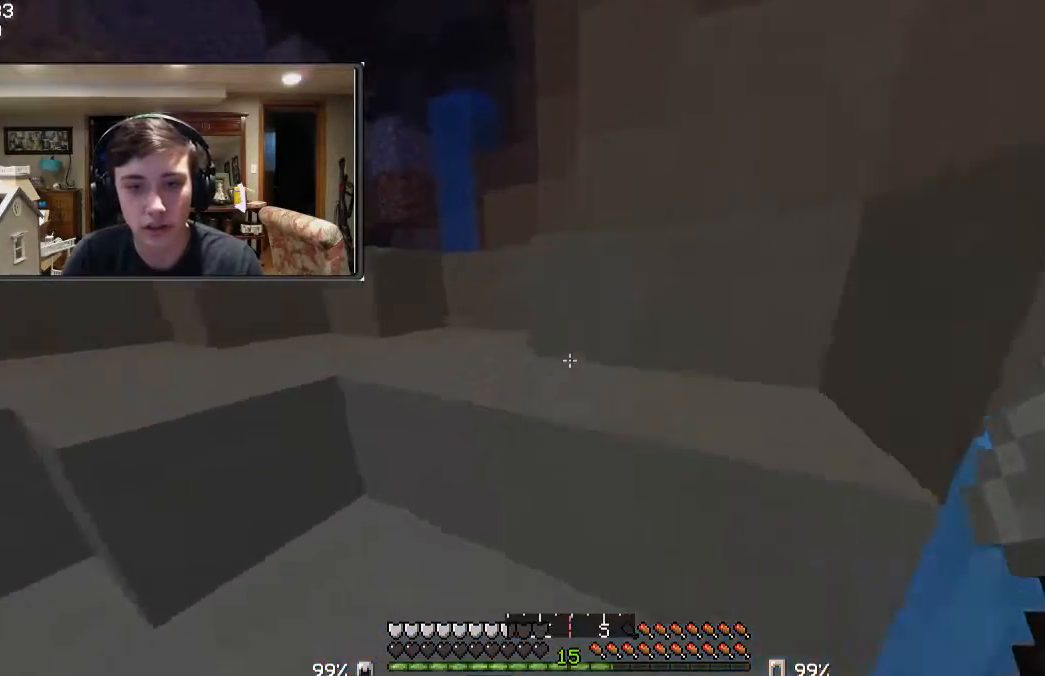
{"keys": ["w"], "mouse": [], "events": [[133, "a", "down"], [400, "a", "up"]]}
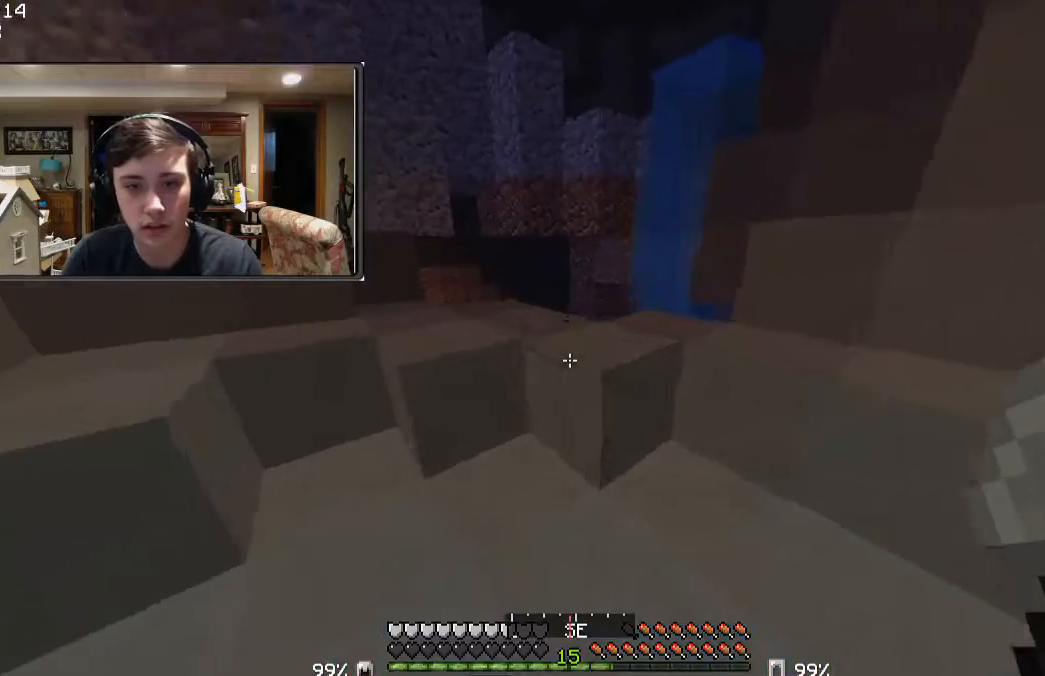
{"keys": ["d"], "mouse": [], "events": [[333, "w", "up"], [433, "d", "down"]]}